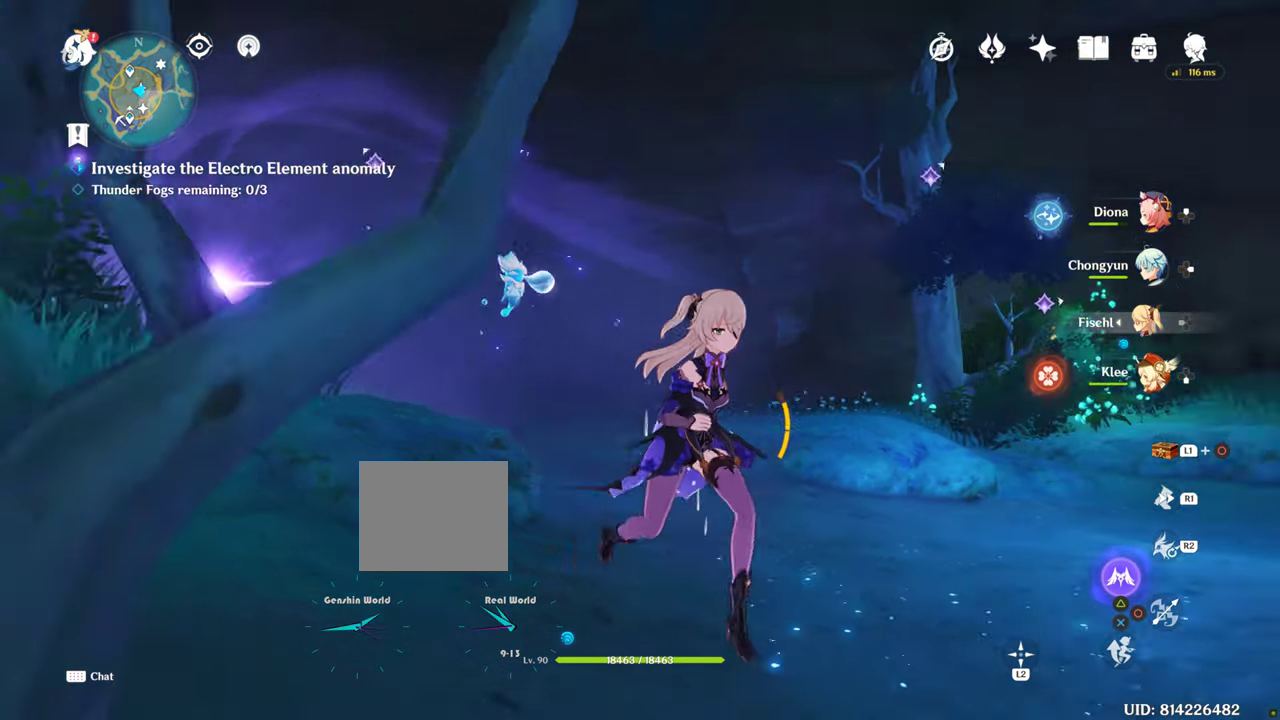
Gameplay with a controller (PlayStation layout); each line is a JSON object with the inputs held at the frame after it. "events" lists button and stick changes between this image and that frame as [ms after this image, input, new state], when the widget could be followed in between. Not read: L3 R3.
{"buttons": [], "left_stick": "up-right", "right_stick": "center", "events": [[133, "R1", "down"], [250, "R1", "up"]]}
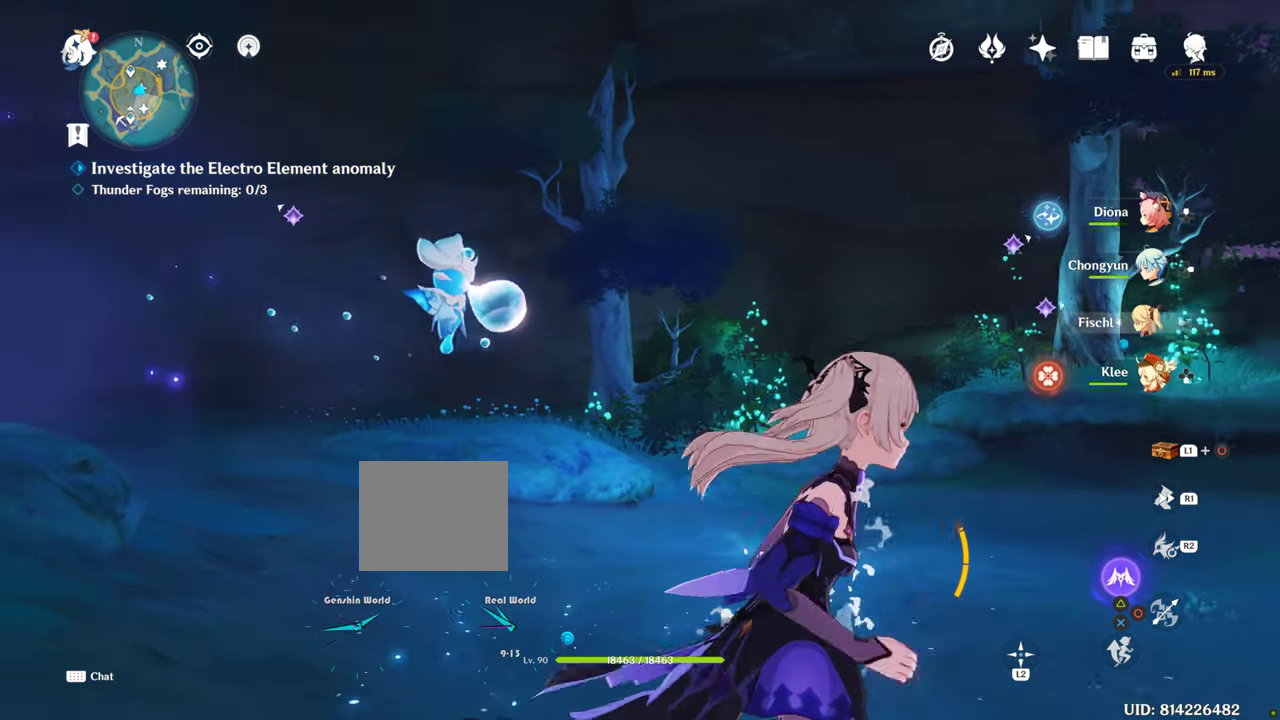
{"buttons": [], "left_stick": "up-right", "right_stick": "center", "events": [[67, "R1", "down"], [133, "R1", "up"]]}
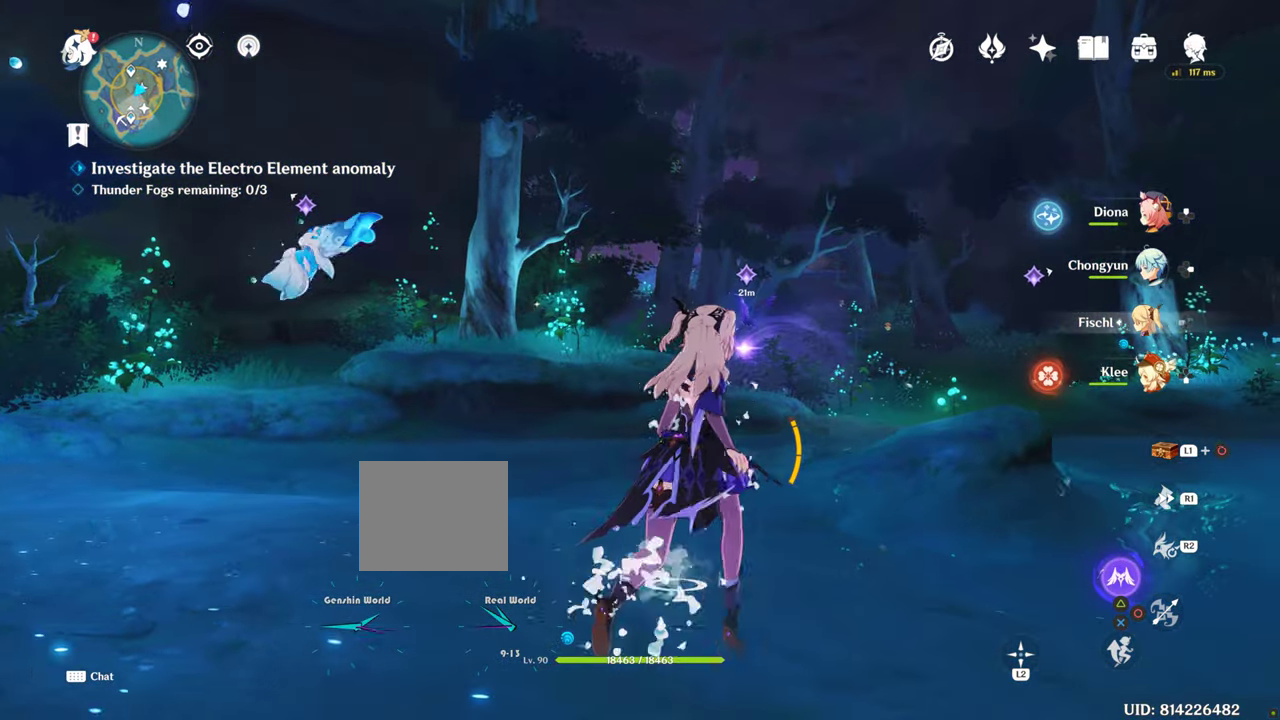
{"buttons": [], "left_stick": "up-right", "right_stick": "center", "events": []}
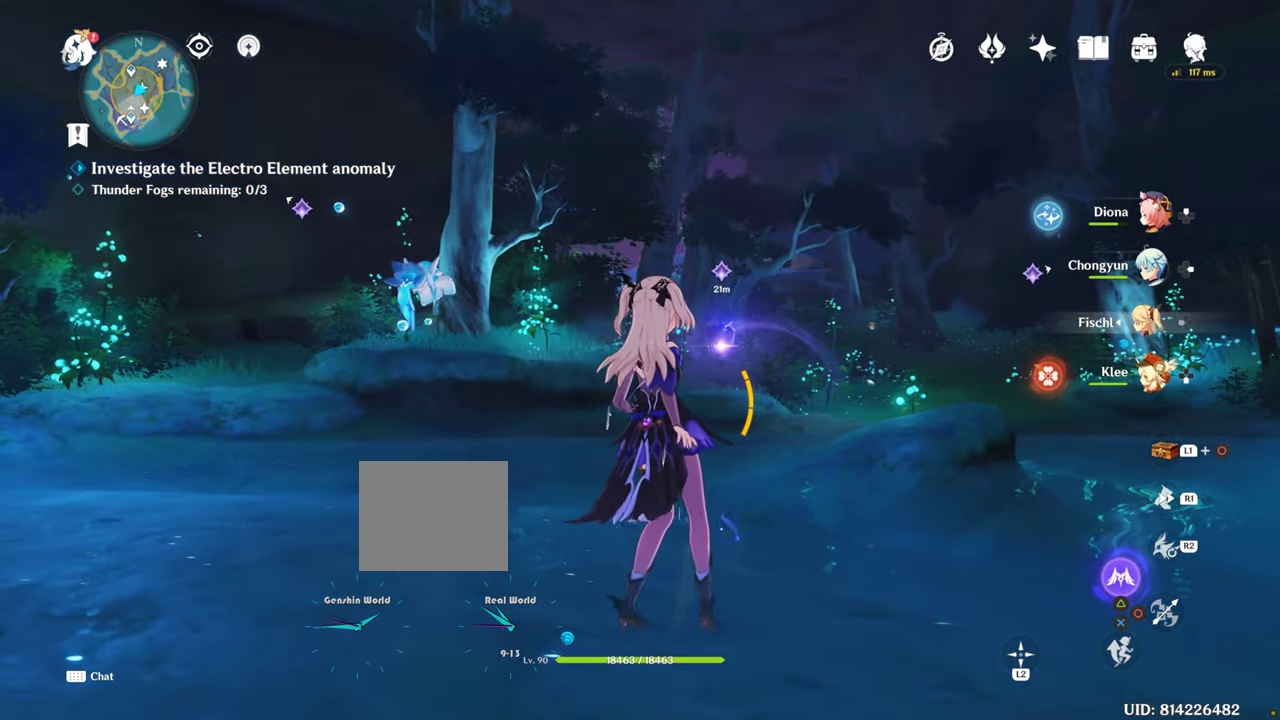
{"buttons": [], "left_stick": "up-right", "right_stick": "center", "events": []}
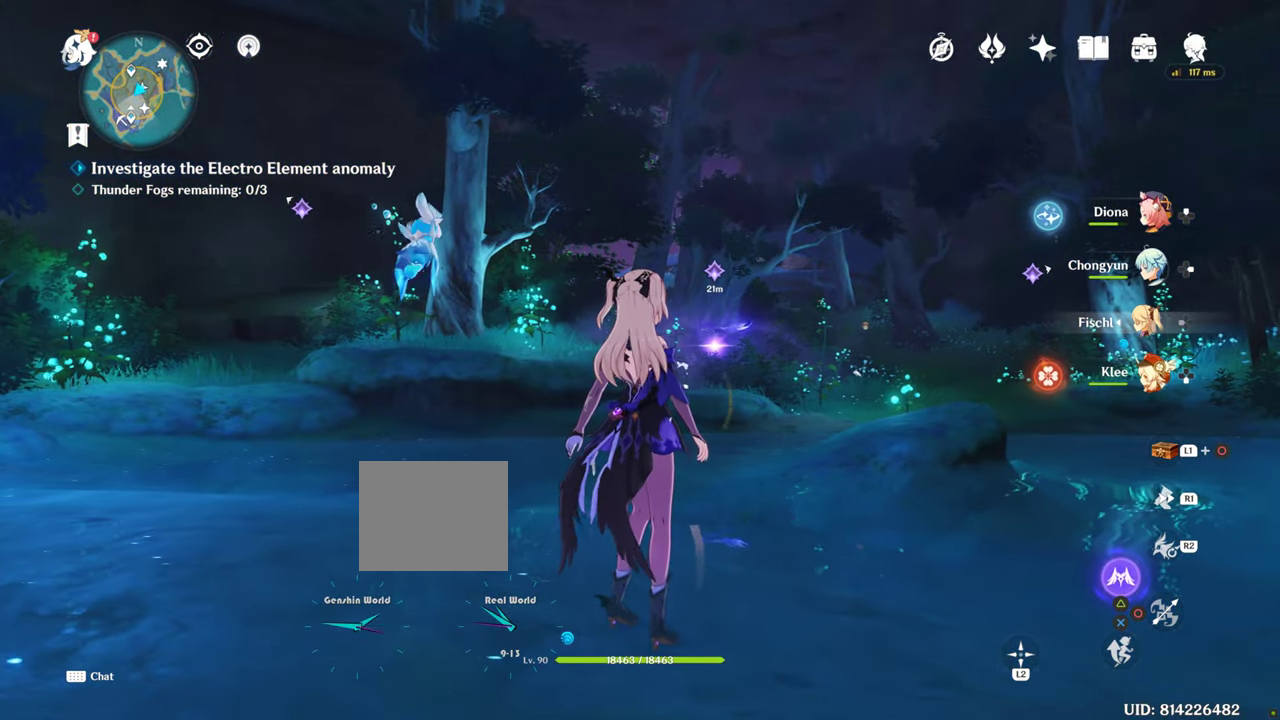
{"buttons": [], "left_stick": "down", "right_stick": "center", "events": [[33, "left_stick", "down"], [33, "right_stick", "down-right"], [267, "right_stick", "center"]]}
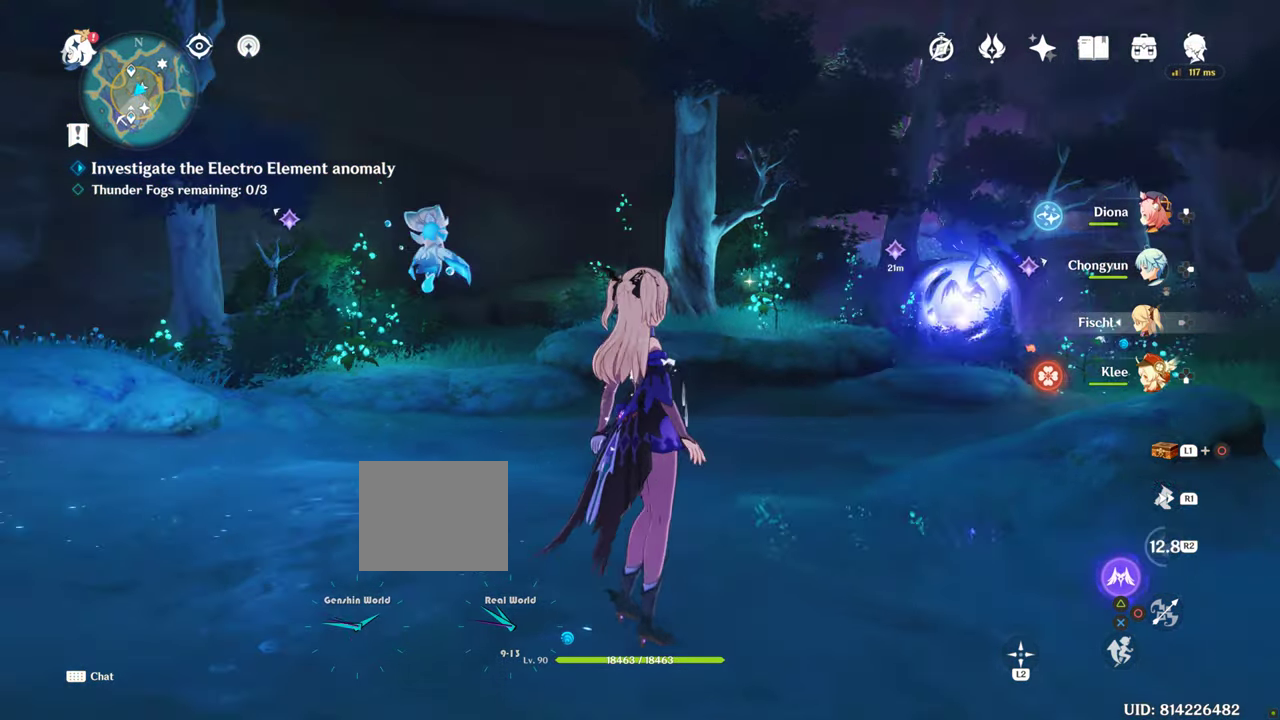
{"buttons": [], "left_stick": "down", "right_stick": "center", "events": []}
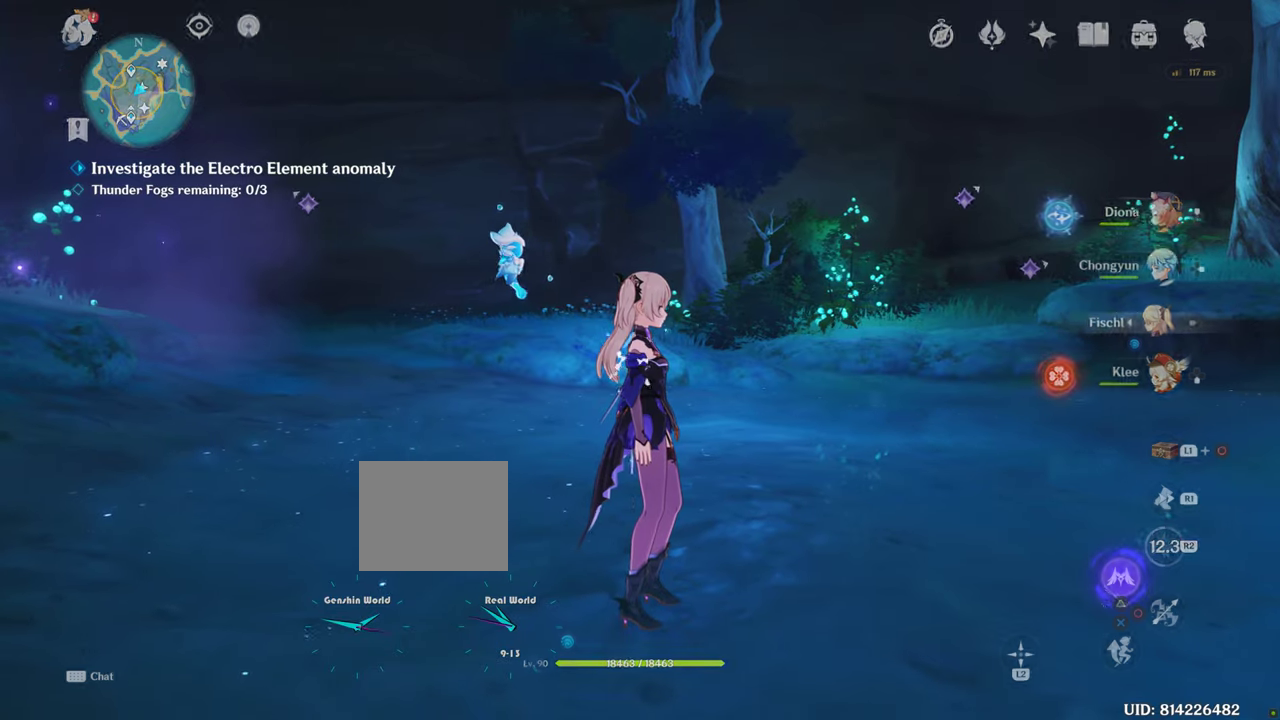
{"buttons": ["L1"], "left_stick": "center", "right_stick": "left", "events": [[250, "left_stick", "center"], [267, "right_stick", "down-left"], [434, "L1", "down"], [434, "right_stick", "left"]]}
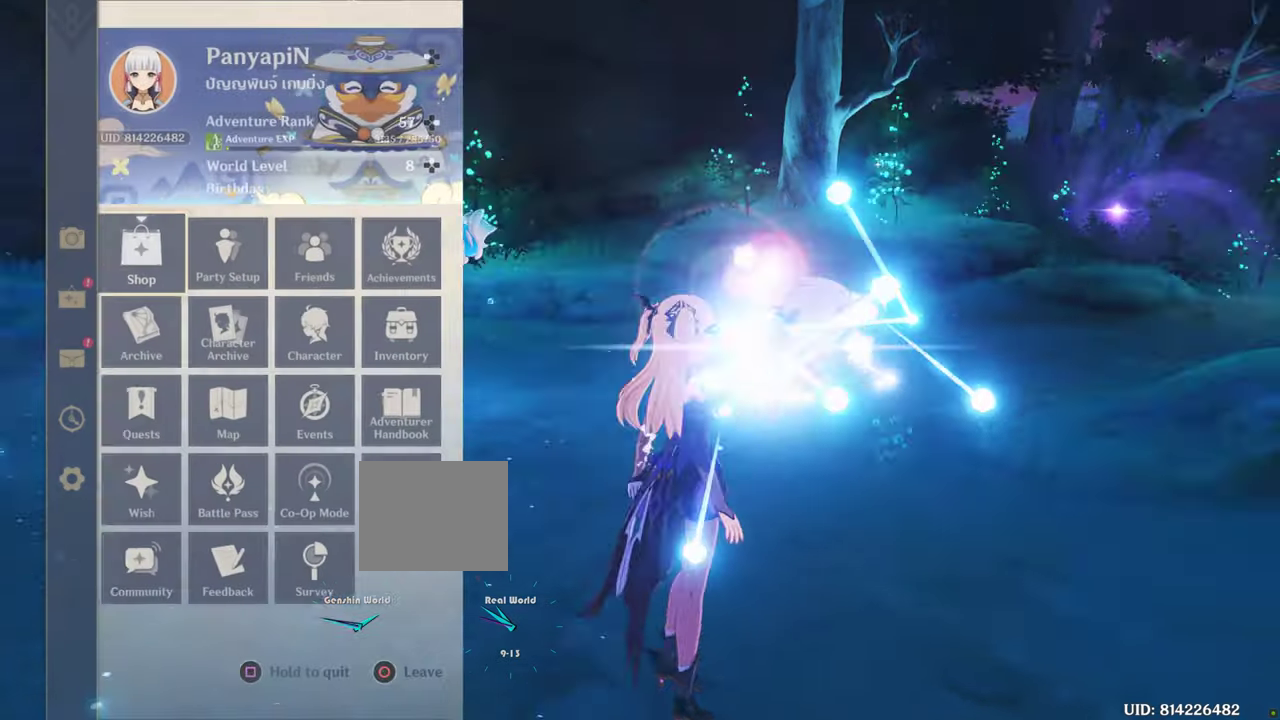
{"buttons": [], "left_stick": "center", "right_stick": "left", "events": [[67, "L1", "up"], [67, "R2", "down"], [134, "R2", "up"]]}
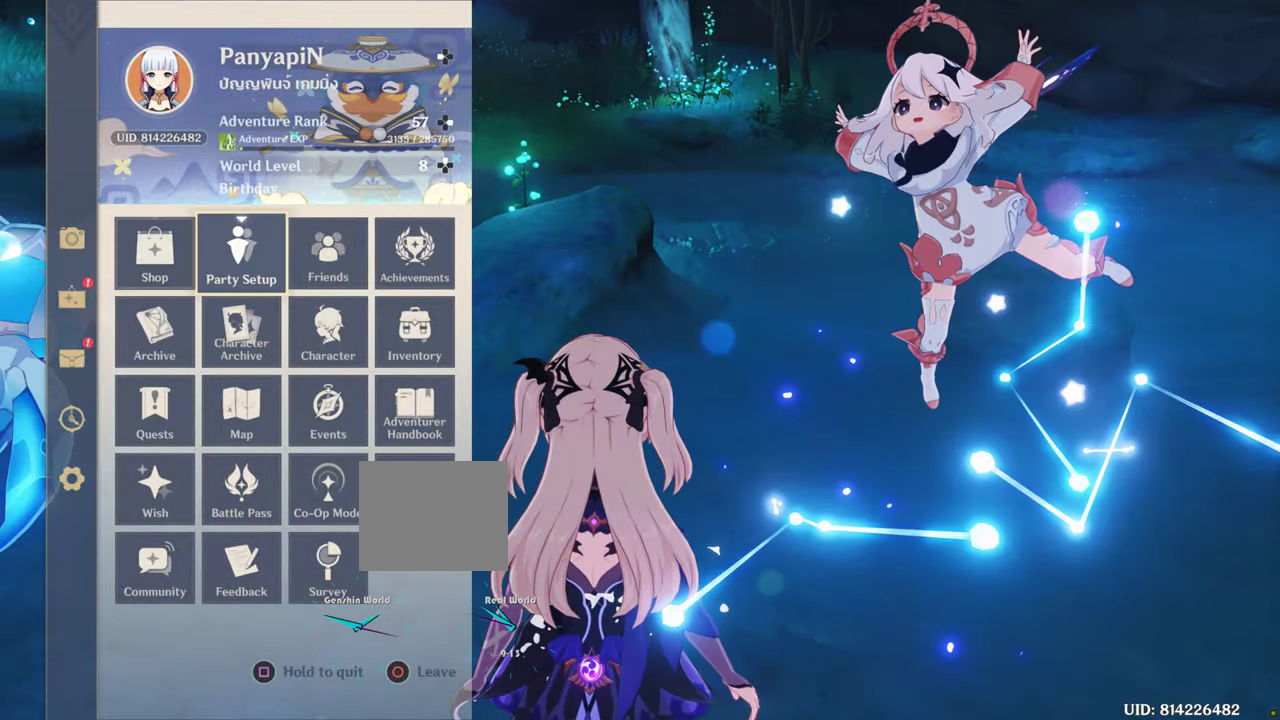
{"buttons": [], "left_stick": "center", "right_stick": "left", "events": []}
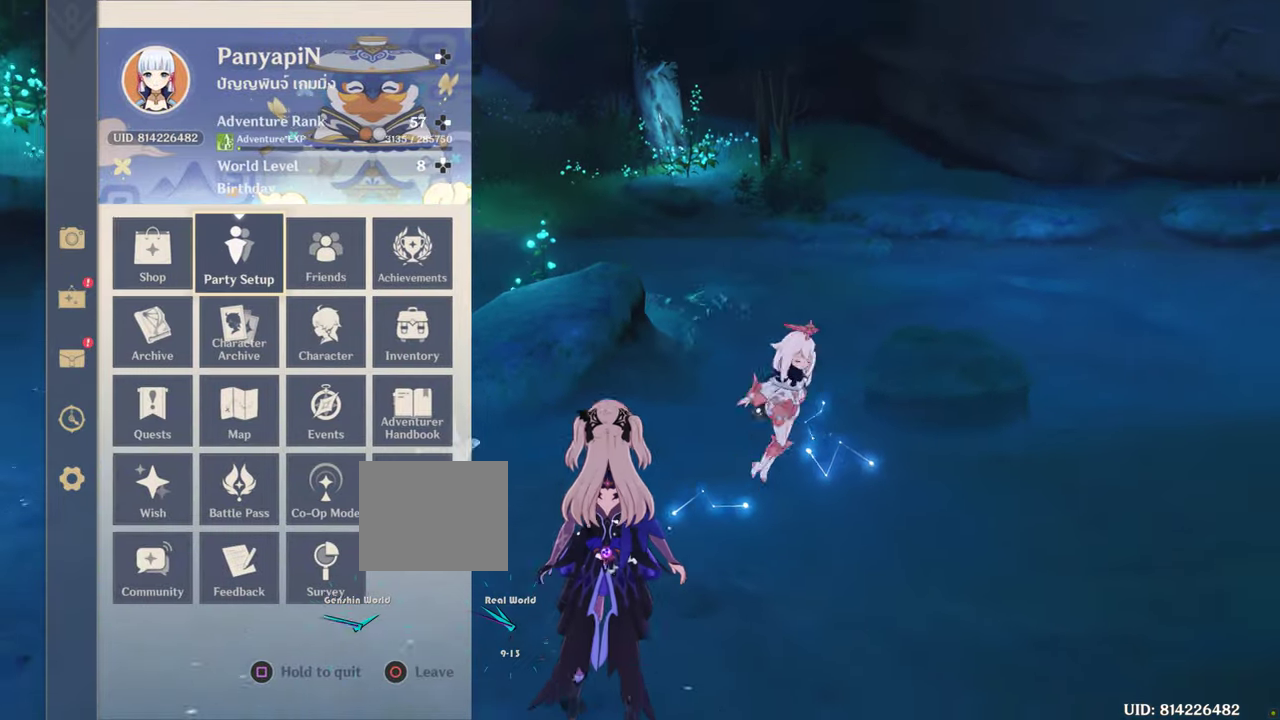
{"buttons": [], "left_stick": "center", "right_stick": "down-left", "events": [[50, "L1", "down"], [50, "right_stick", "center"], [100, "right_stick", "left"], [150, "right_stick", "down-left"], [184, "L1", "up"]]}
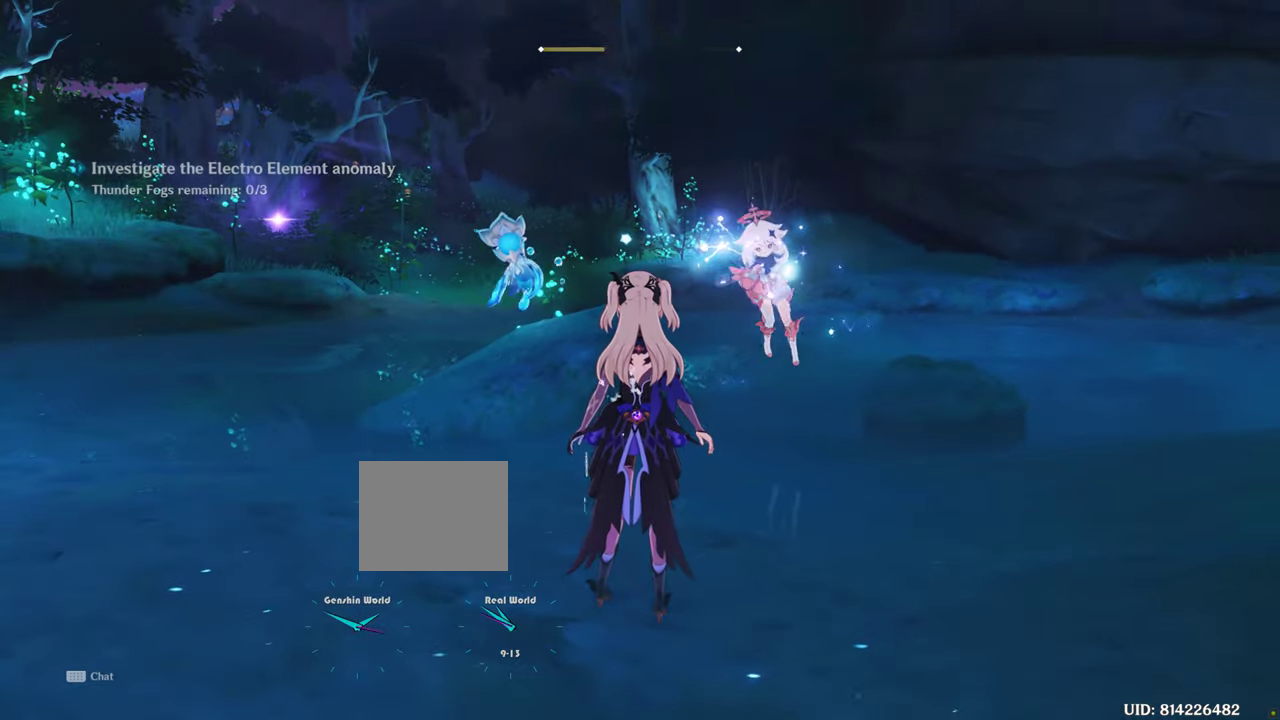
{"buttons": [], "left_stick": "center", "right_stick": "down-left", "events": []}
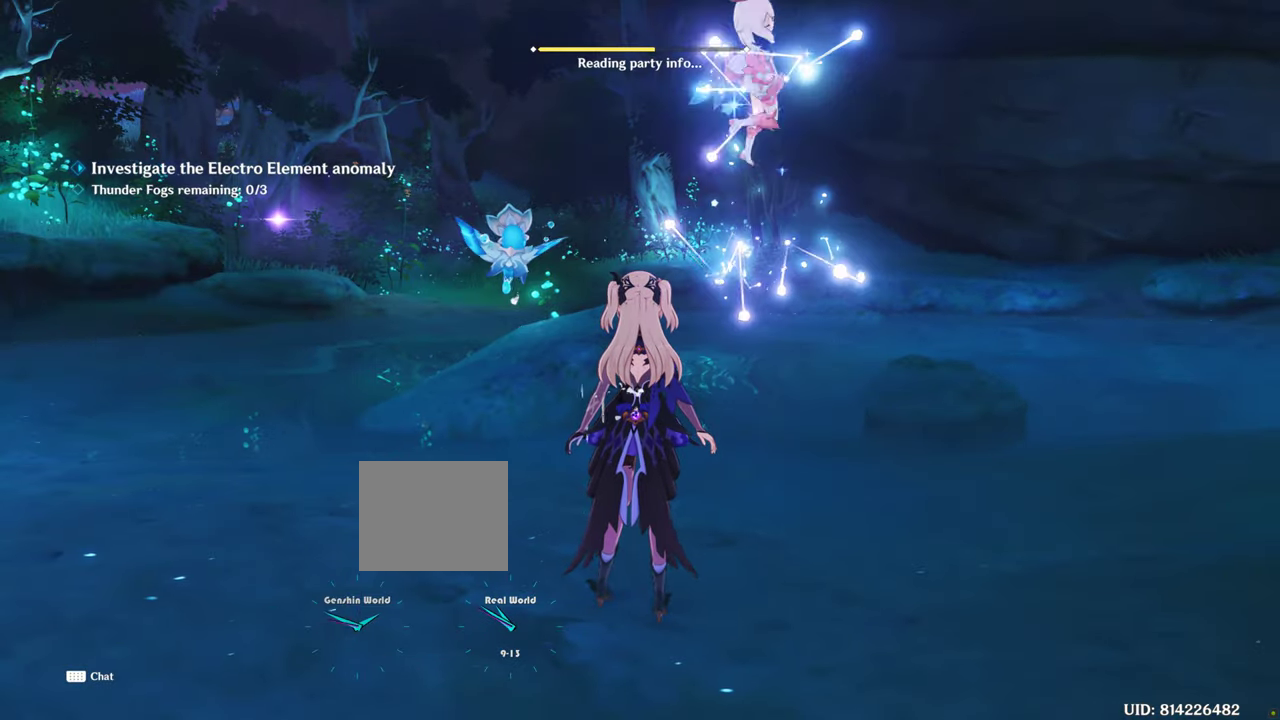
{"buttons": [], "left_stick": "center", "right_stick": "center", "events": [[167, "right_stick", "center"]]}
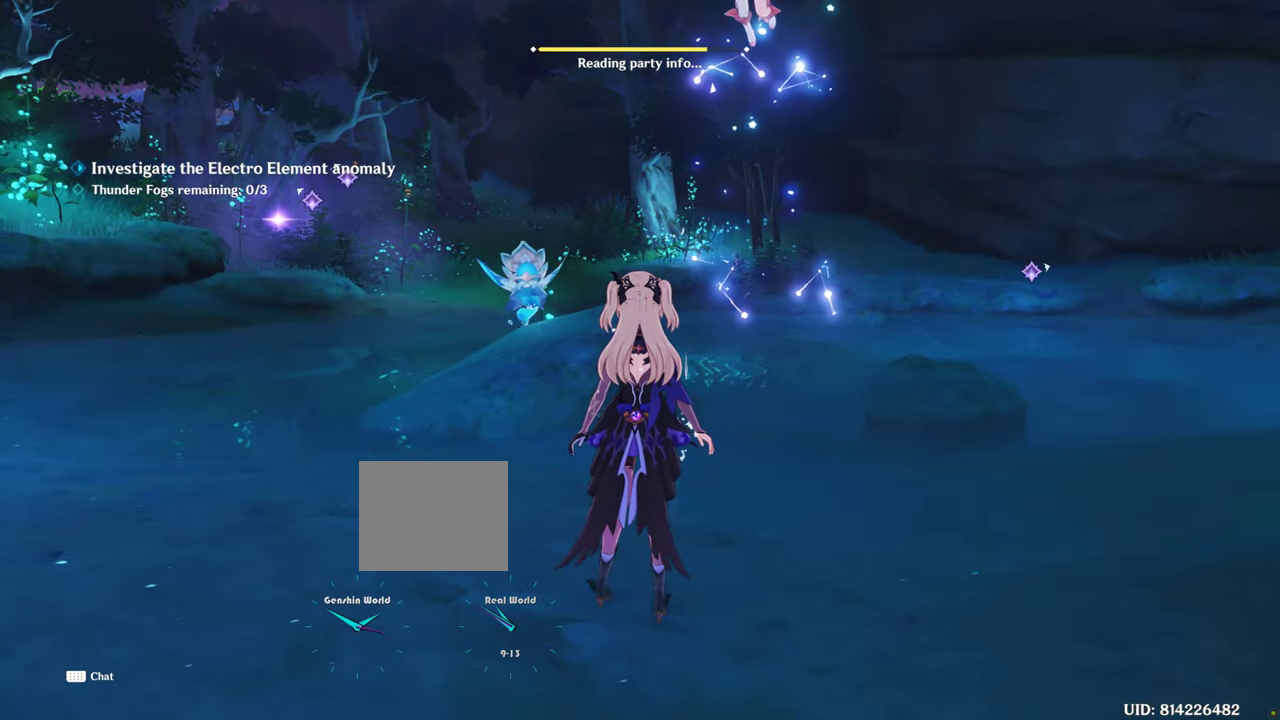
{"buttons": [], "left_stick": "center", "right_stick": "center", "events": [[417, "left_stick", "right"], [500, "left_stick", "center"]]}
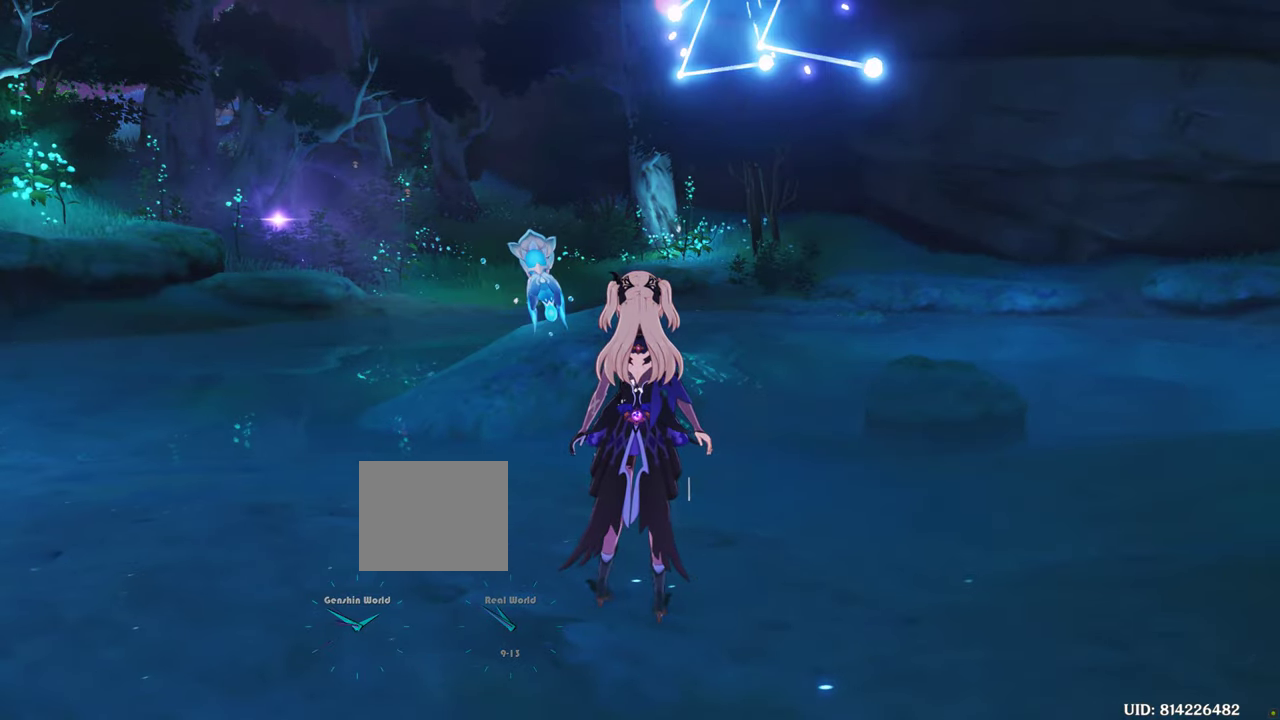
{"buttons": [], "left_stick": "center", "right_stick": "center", "events": []}